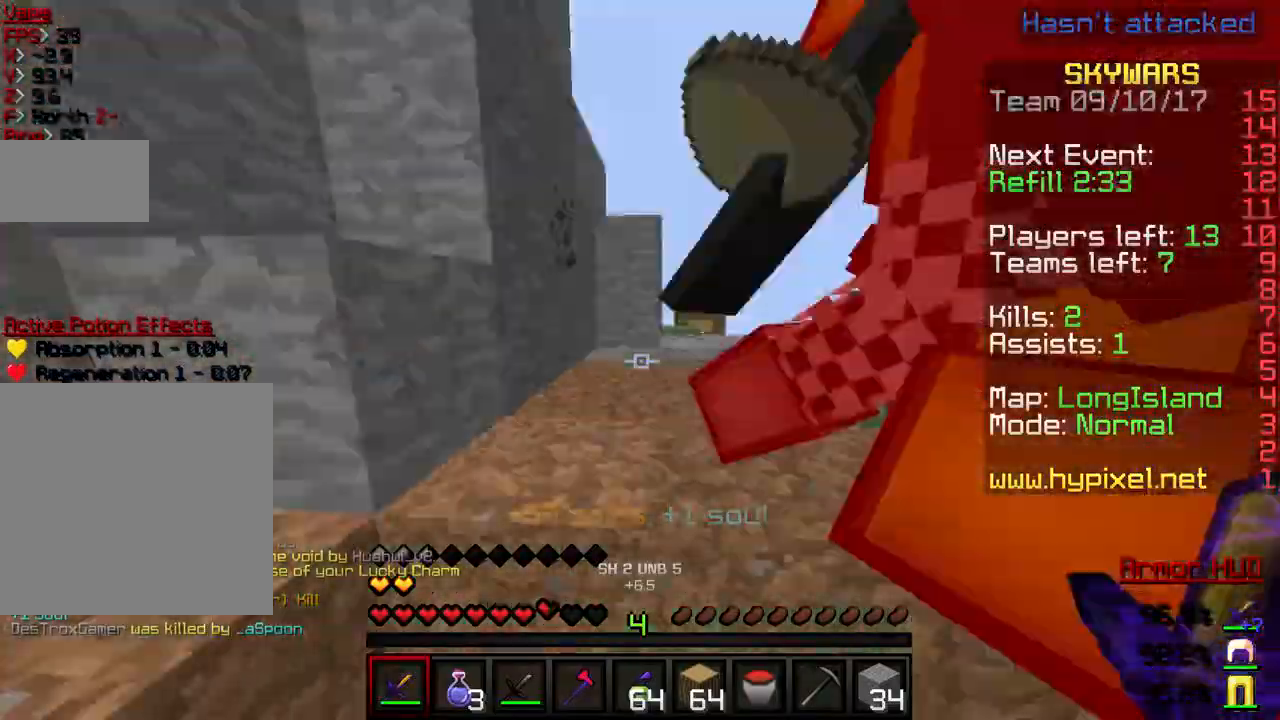
Gameplay with keyboard; each line is a JSON object with the keys held at the frame after it. "events" lists presses ("down") and releases ("up") of "a", "d", "s" and "w" between this image and that frame as [ms after this image, input, new state], when the widget could be followed in between. No other keys are recorded. Mouse input is not recorded.
{"keys": ["a", "w"], "events": [[200, "a", "down"]]}
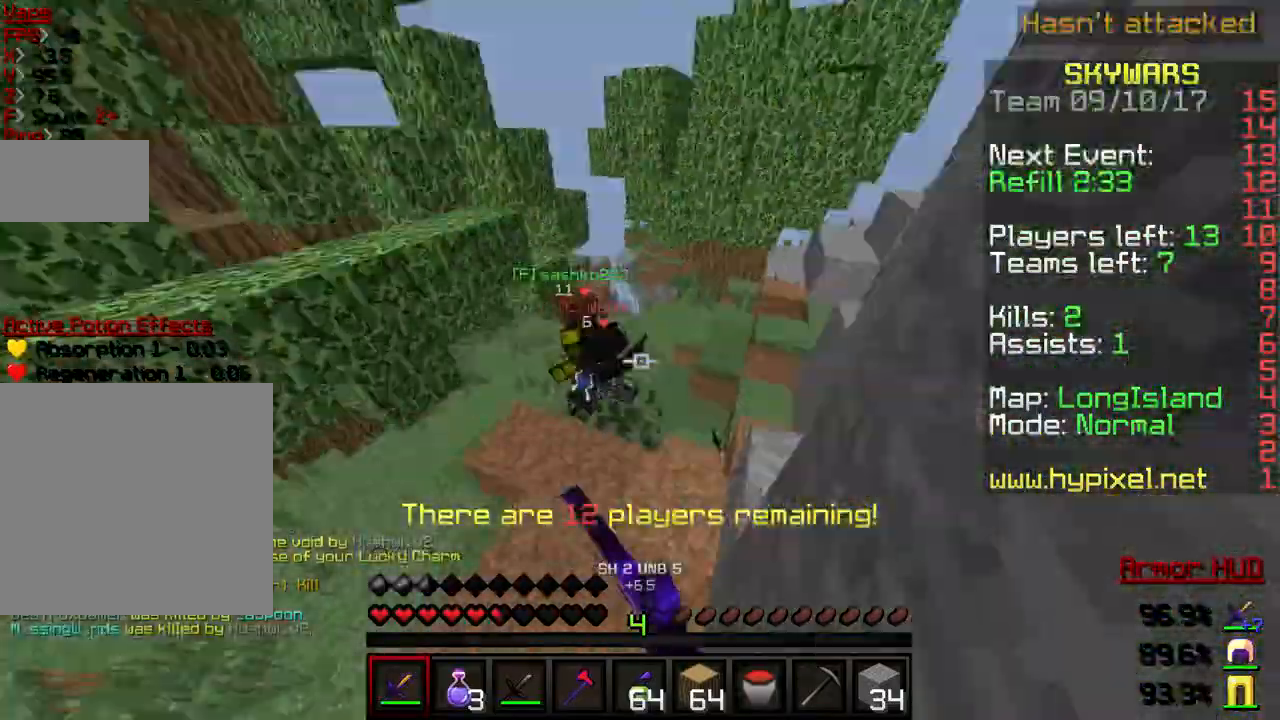
{"keys": ["w"], "events": [[267, "a", "up"]]}
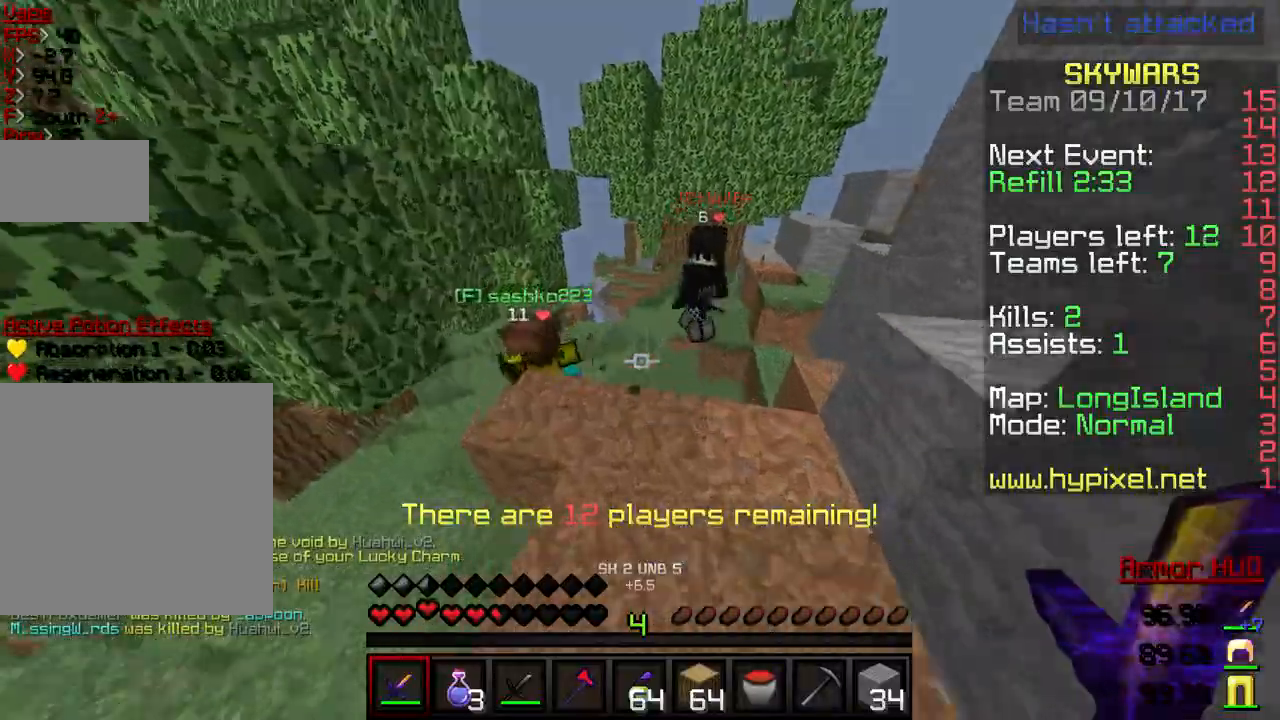
{"keys": ["d", "w"], "events": [[166, "d", "down"]]}
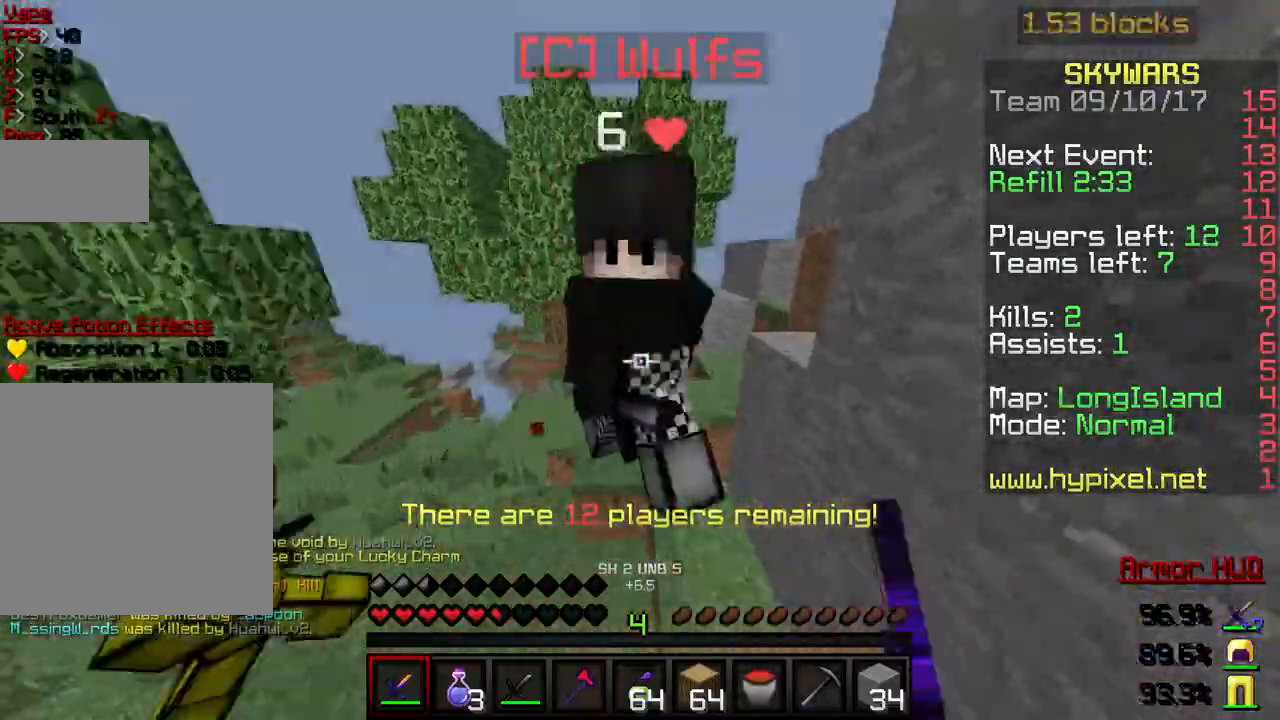
{"keys": ["a"], "events": [[167, "w", "up"], [200, "s", "down"], [234, "a", "down"], [467, "s", "up"], [501, "d", "up"]]}
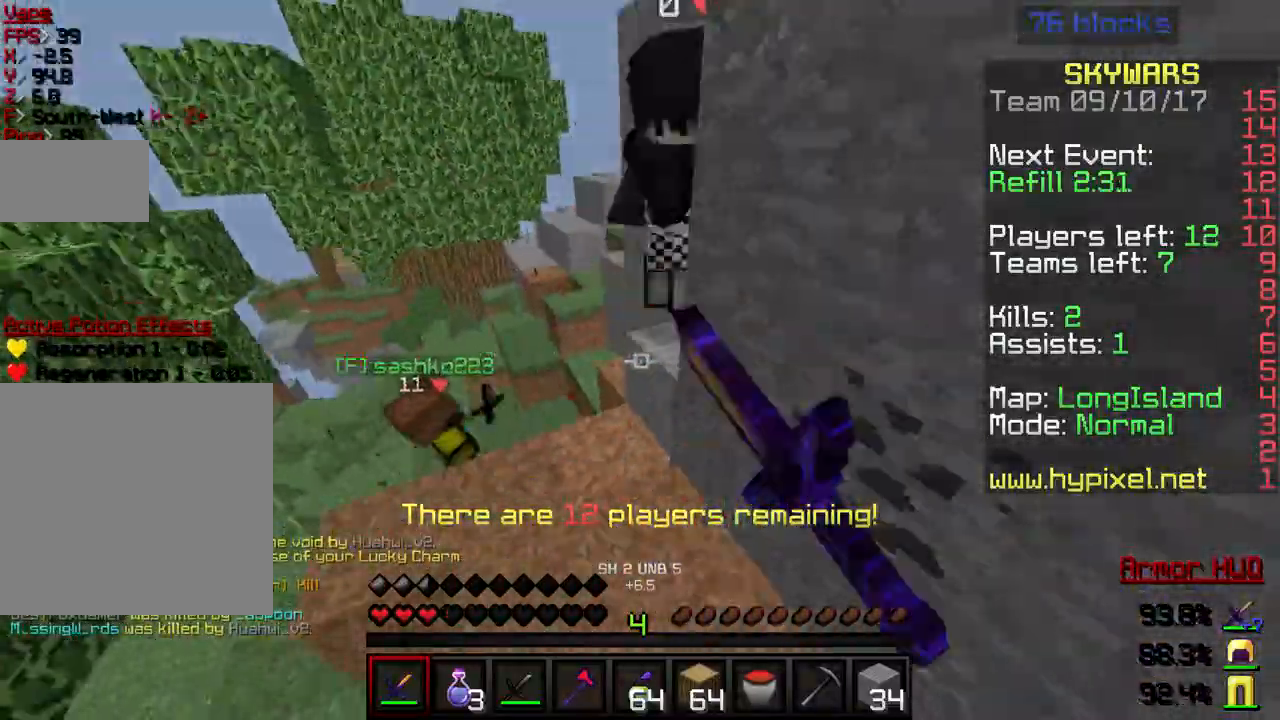
{"keys": ["w"], "events": [[66, "w", "down"], [233, "a", "up"]]}
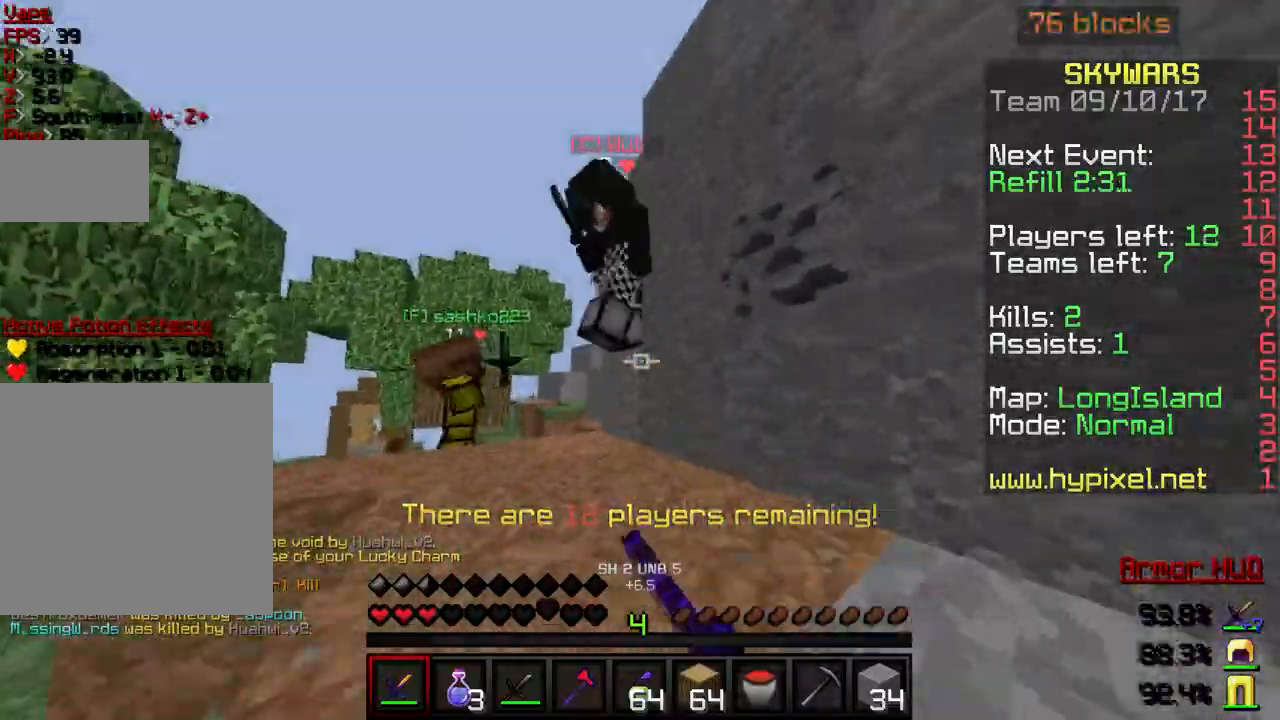
{"keys": ["a", "w"], "events": [[167, "a", "down"]]}
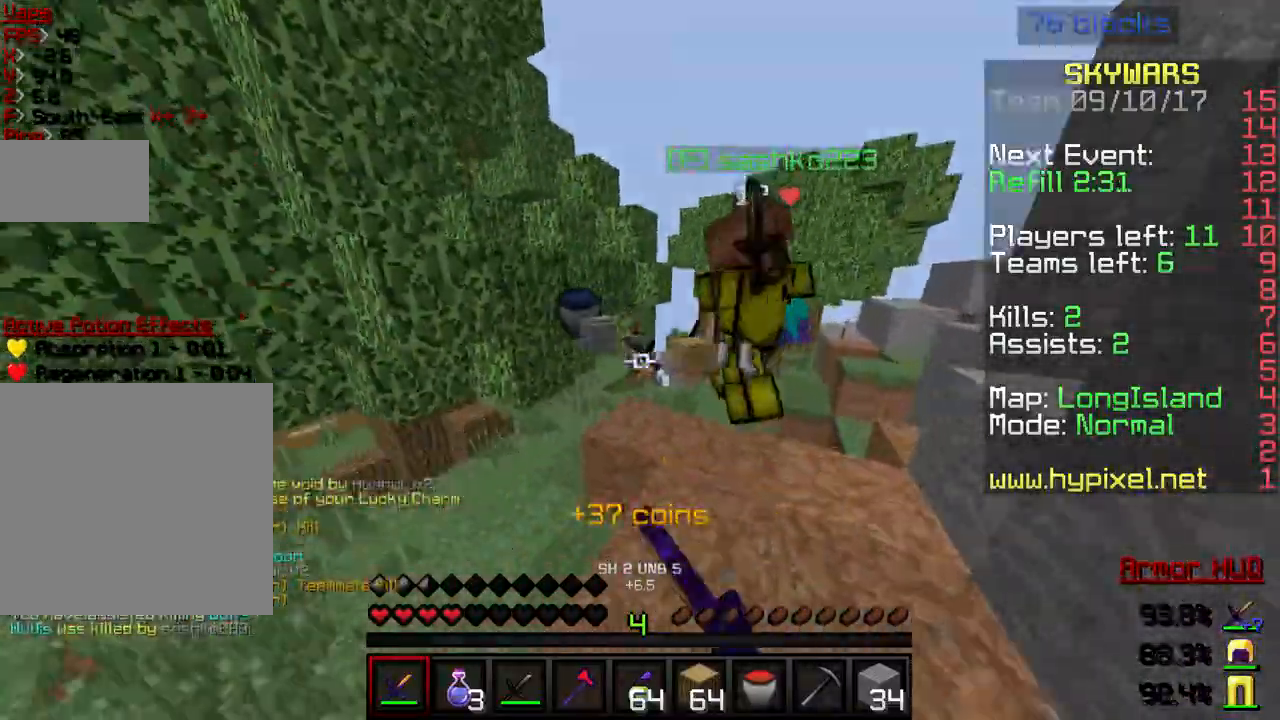
{"keys": [], "events": [[367, "a", "up"], [367, "w", "up"]]}
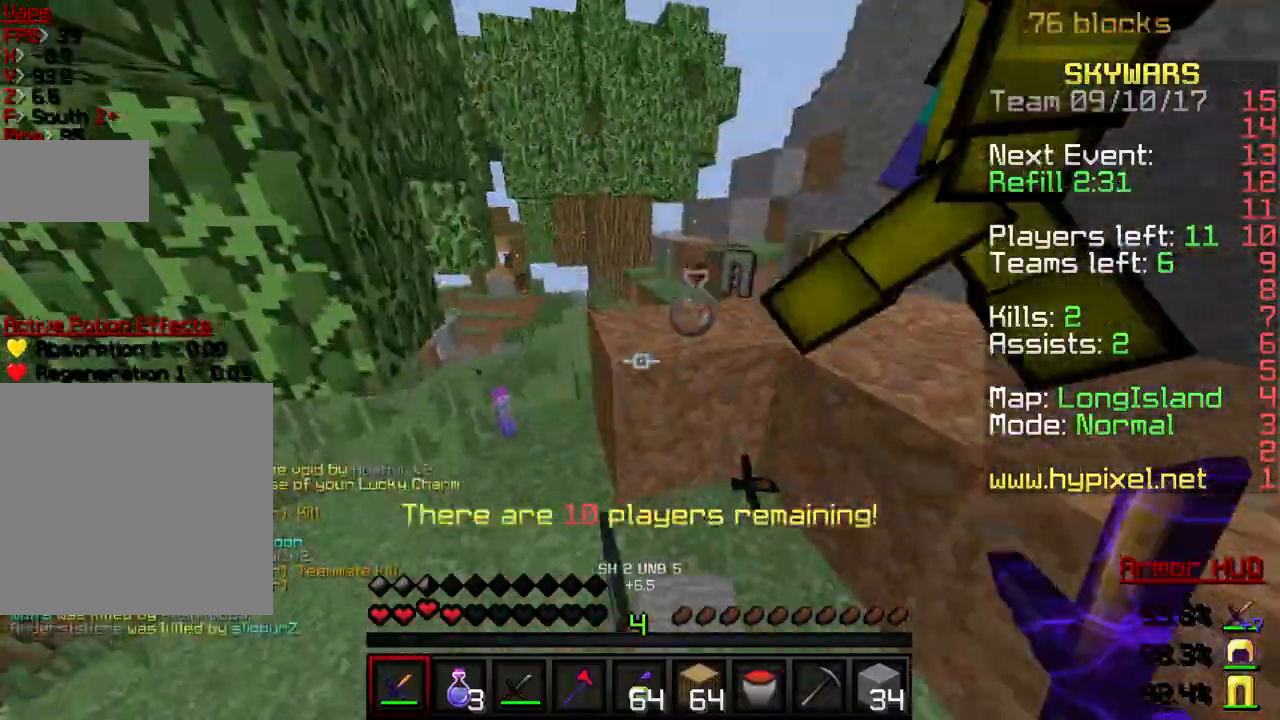
{"keys": ["w"], "events": [[100, "w", "down"], [167, "a", "down"], [334, "a", "up"]]}
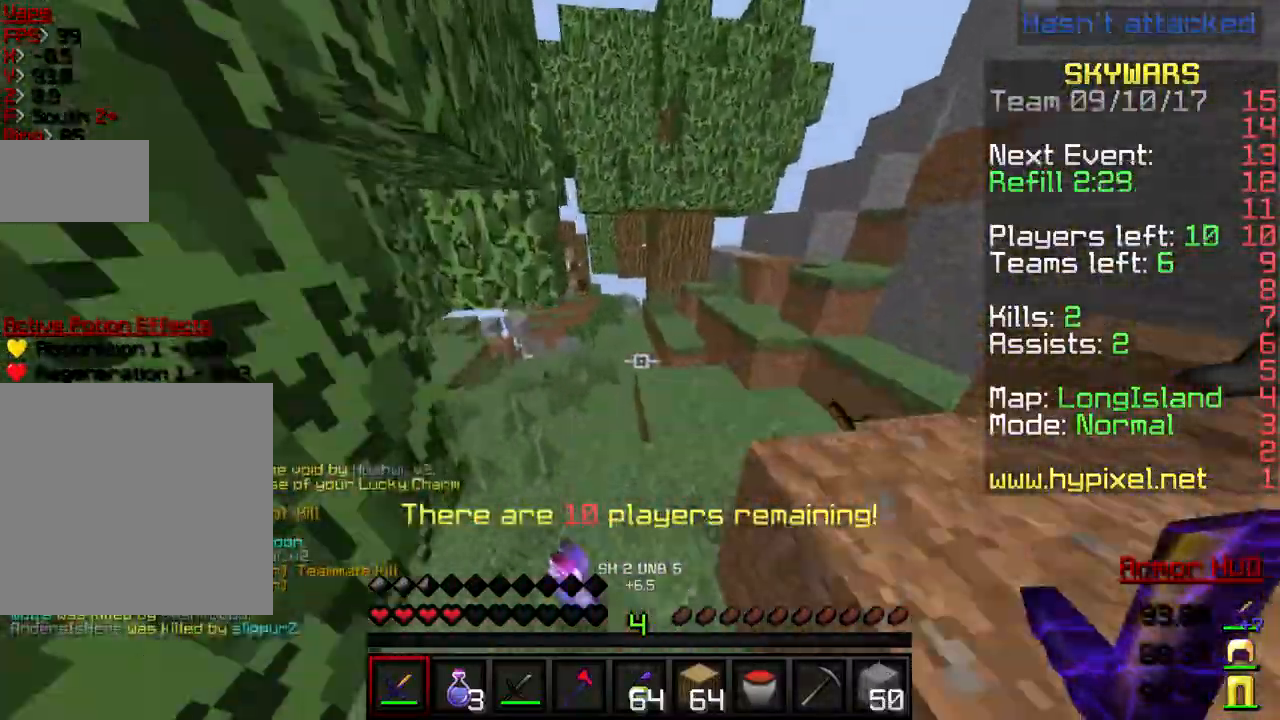
{"keys": ["a"], "events": [[367, "a", "down"], [500, "w", "up"]]}
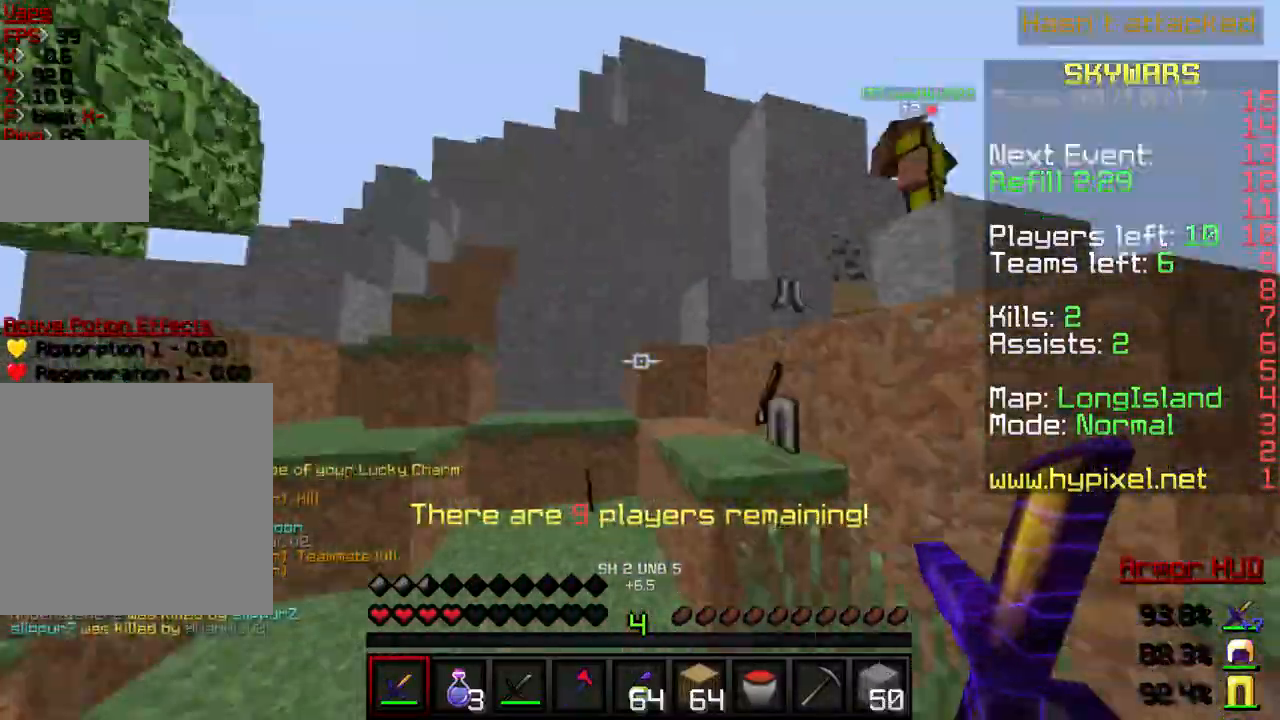
{"keys": ["w"], "events": [[200, "a", "up"], [467, "w", "down"]]}
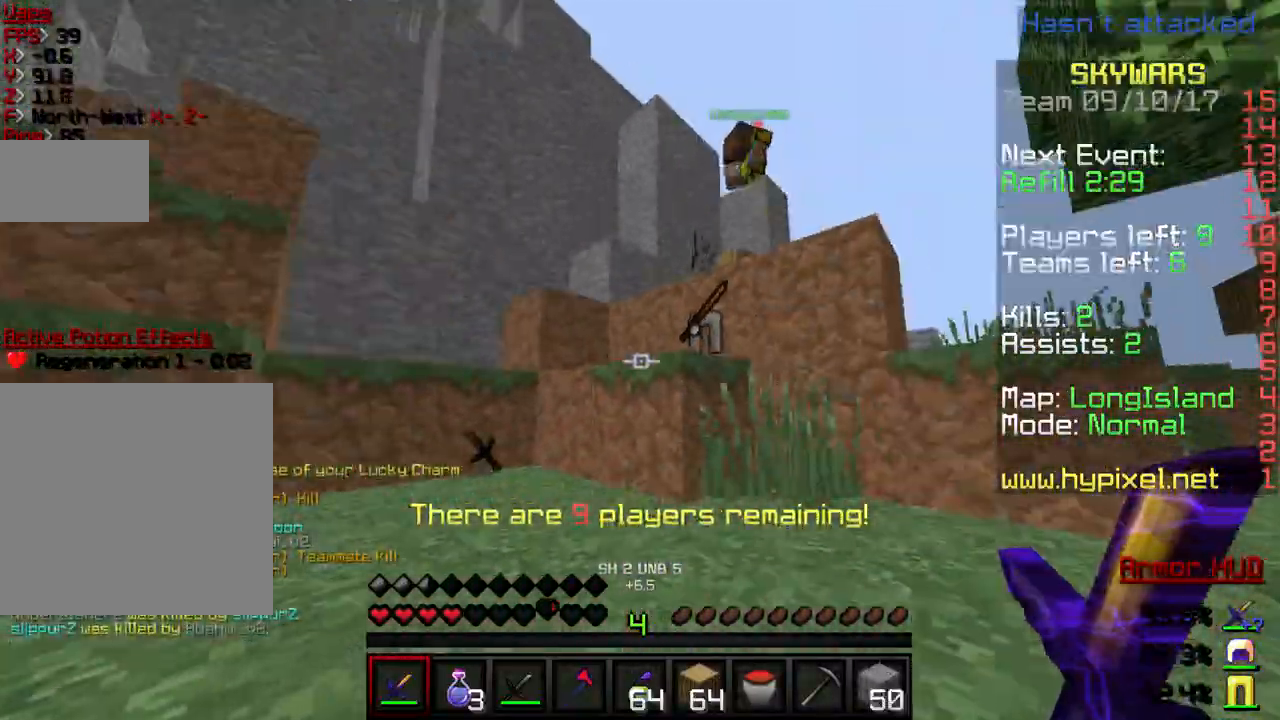
{"keys": ["w"], "events": [[200, "a", "down"], [400, "a", "up"]]}